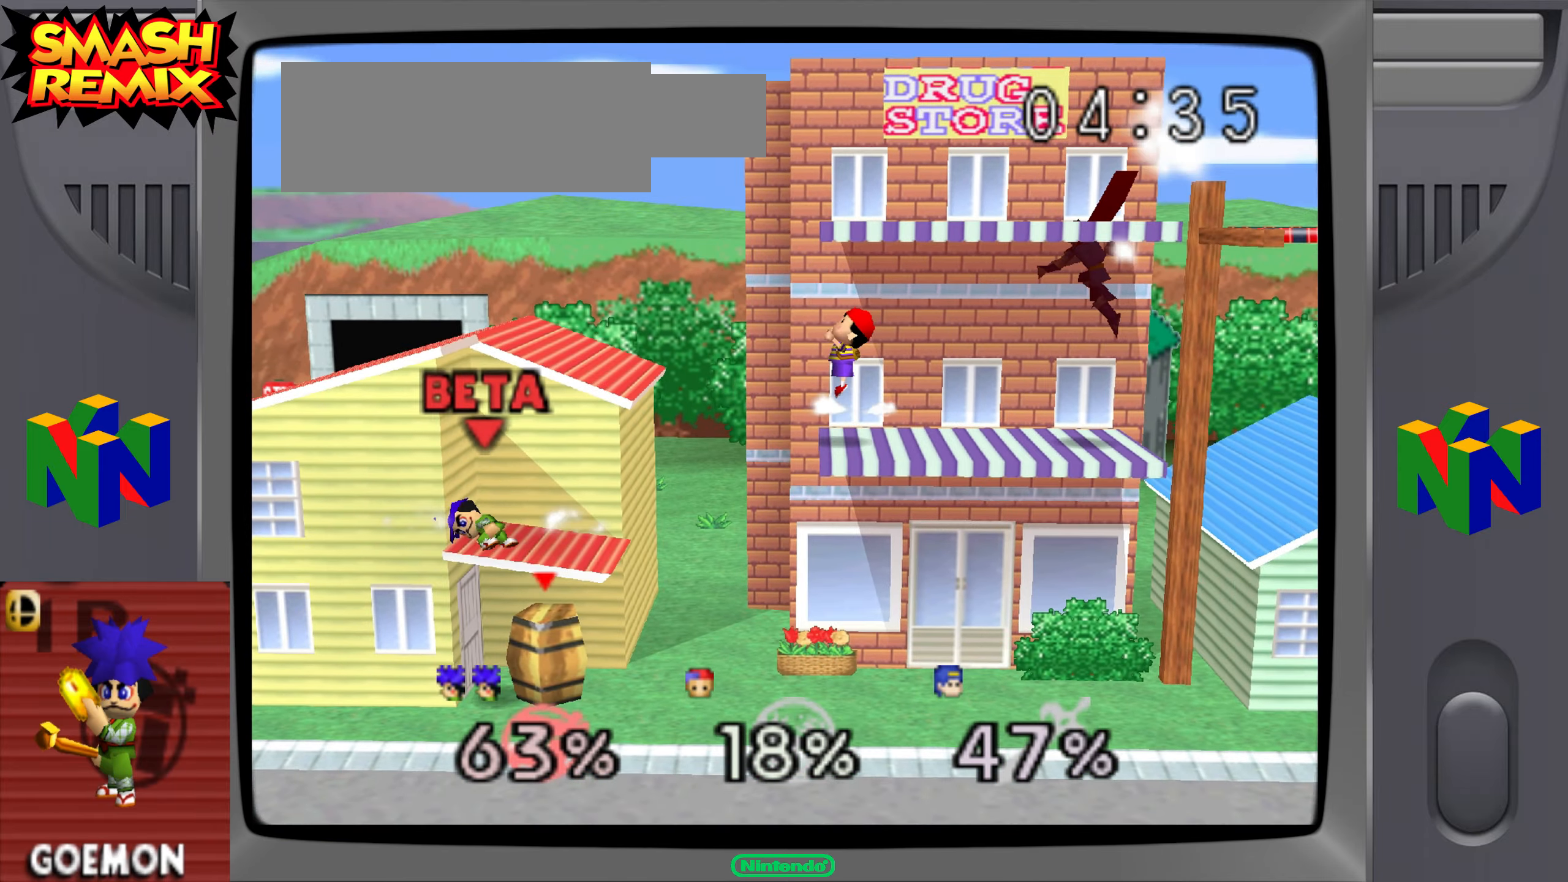
Gameplay with a controller (Nintendo layout); each line is a JSON object with the inputs held at the frame after it. "events" lists button and stick changes between this image and that frame as [ms after this image, input, new state], when the widget could be followed in between. Not read: C_DOWN C_LEFT DPAD_UP L3 R3.
{"buttons": [], "left_stick": "right", "events": [[84, "left_stick", "down"], [200, "left_stick", "center"], [484, "left_stick", "right"]]}
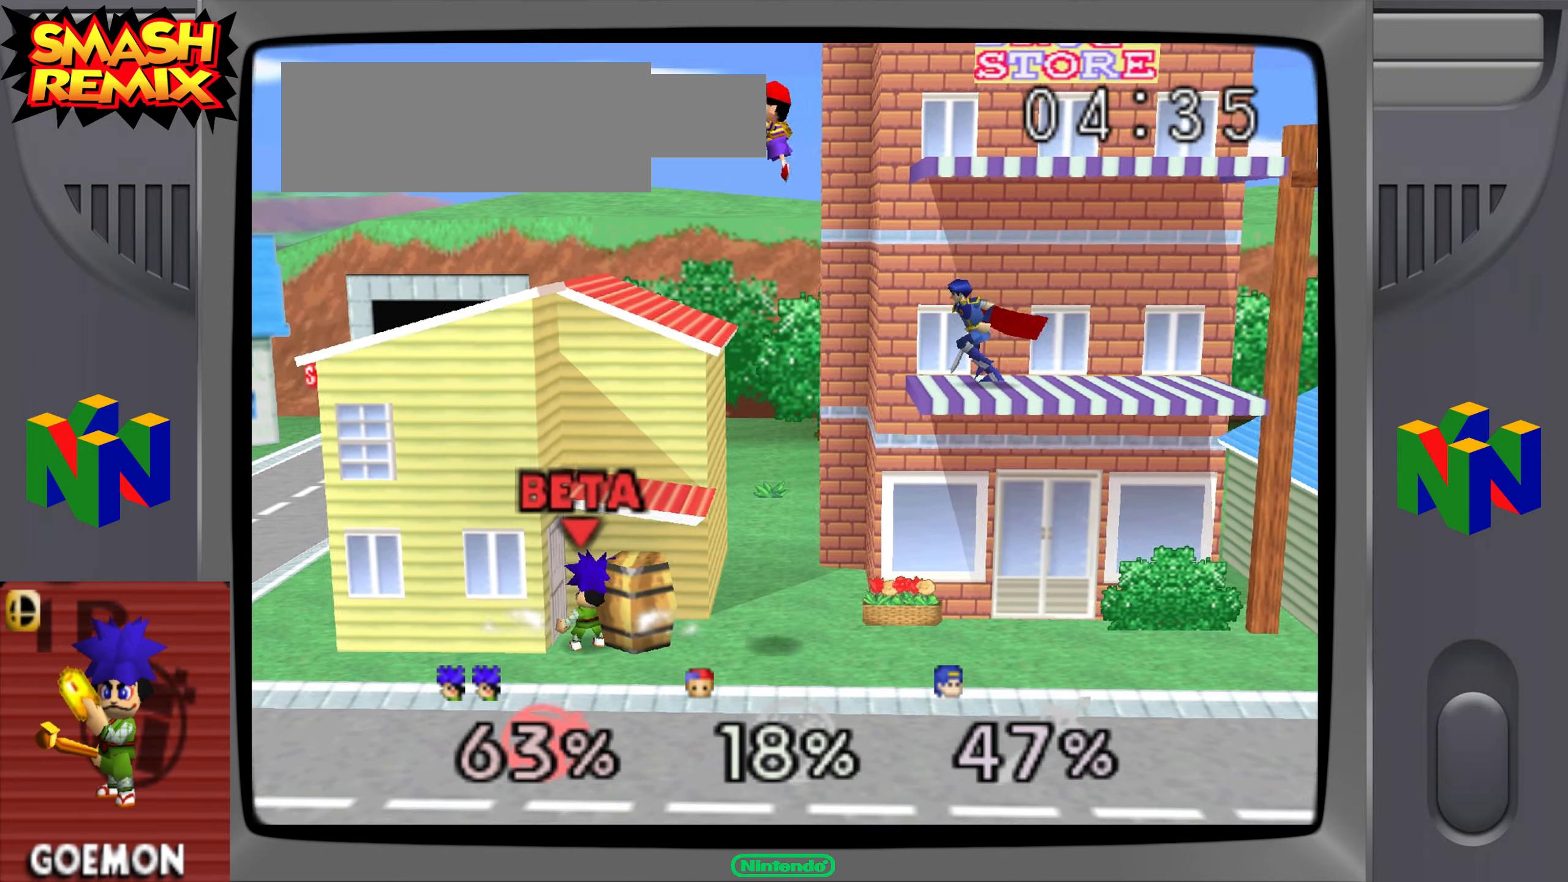
{"buttons": [], "left_stick": "center", "events": [[83, "left_stick", "center"]]}
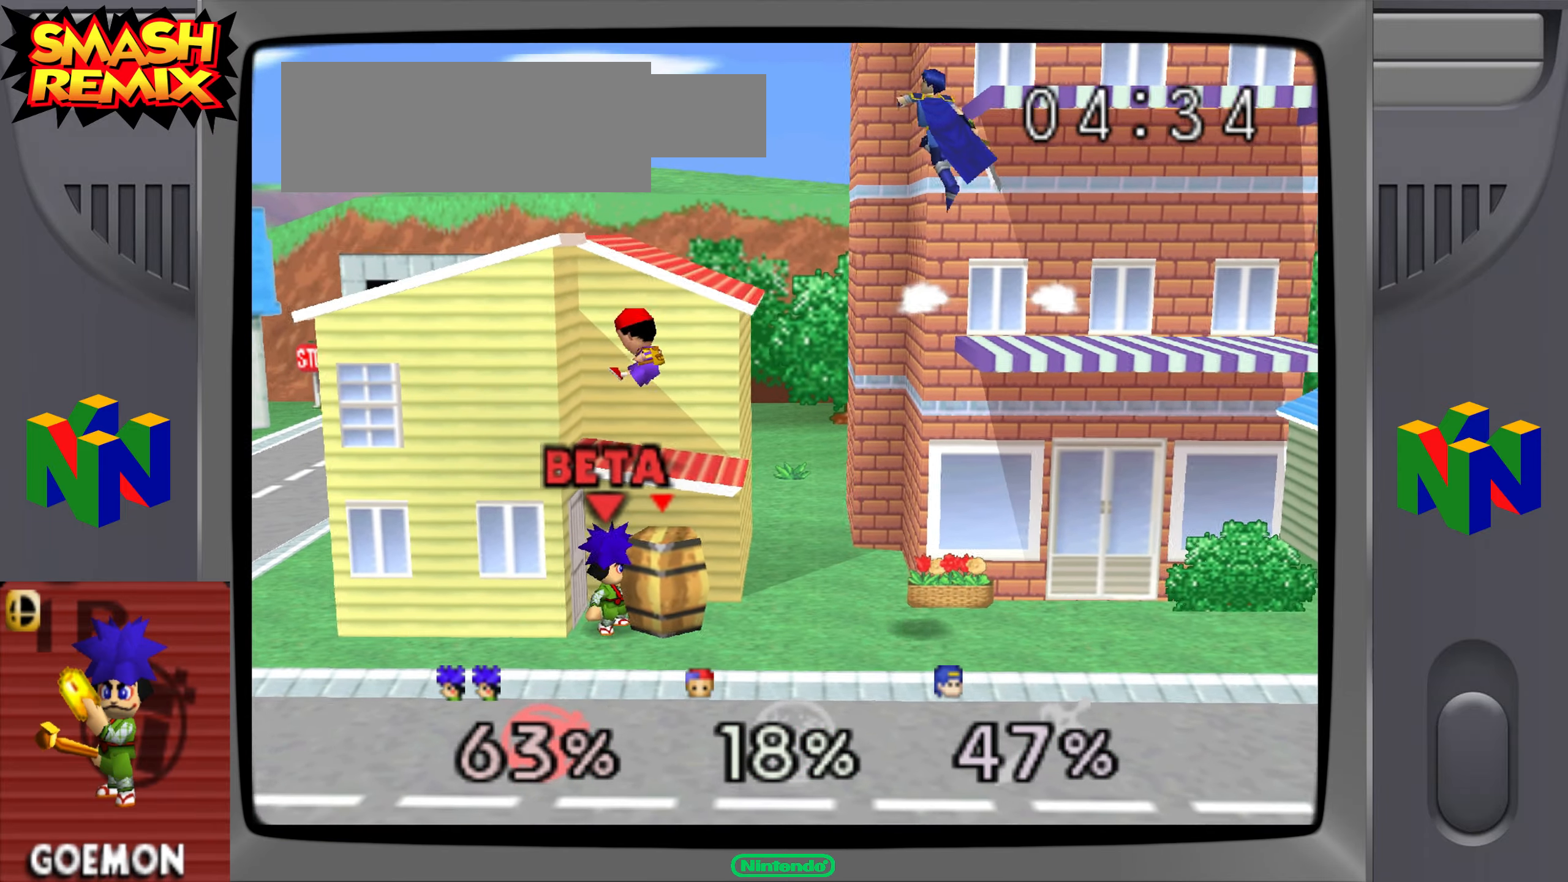
{"buttons": [], "left_stick": "center", "events": []}
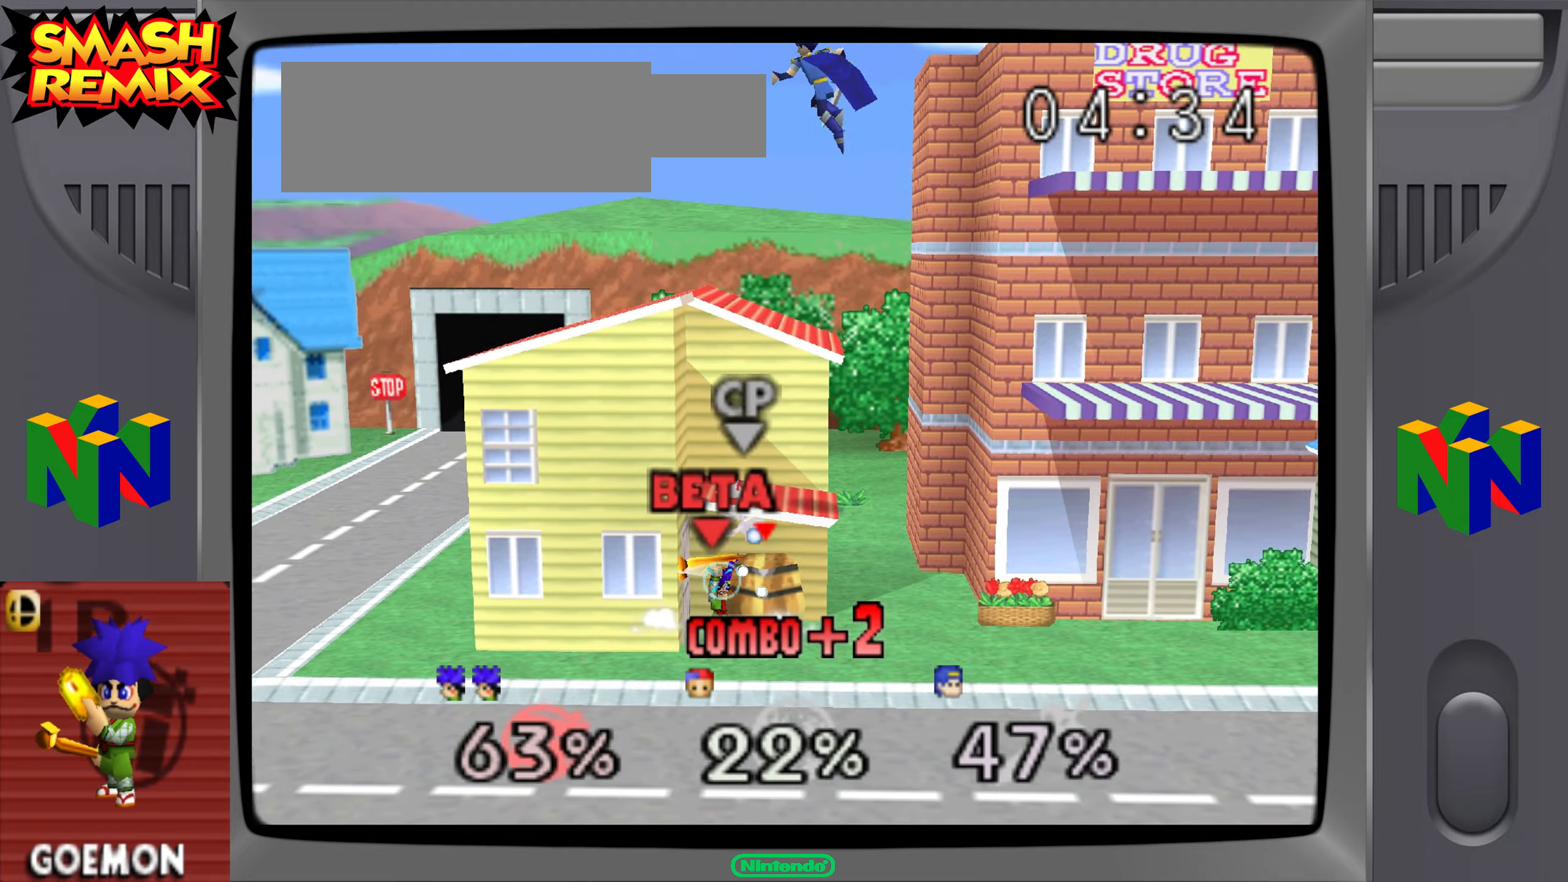
{"buttons": ["Z"], "left_stick": "center", "events": [[267, "Z", "down"], [367, "Z", "up"], [467, "Z", "down"]]}
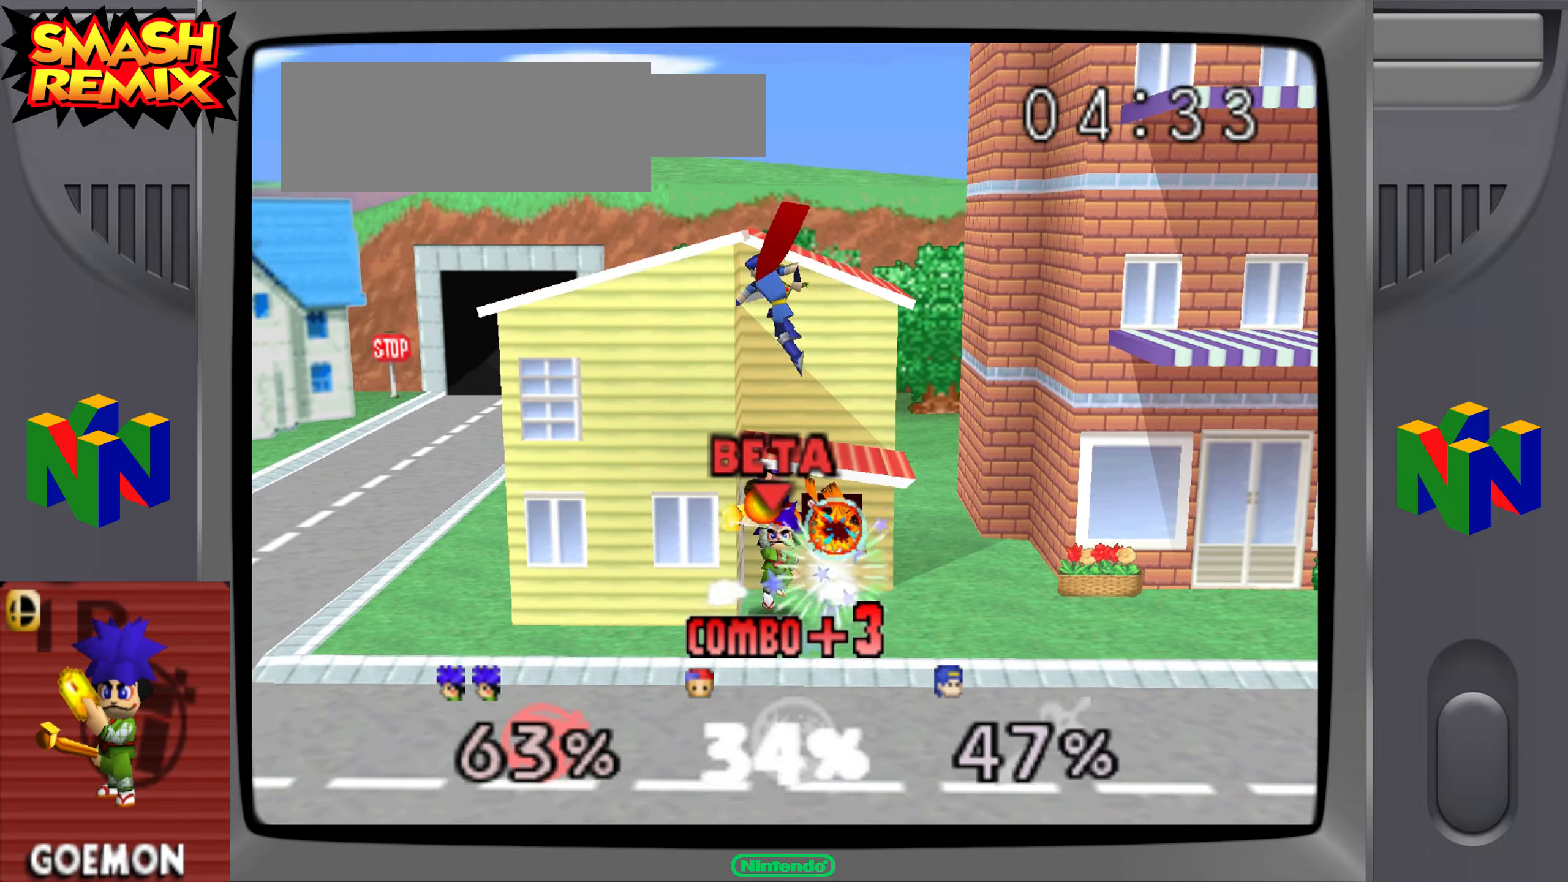
{"buttons": [], "left_stick": "center"}